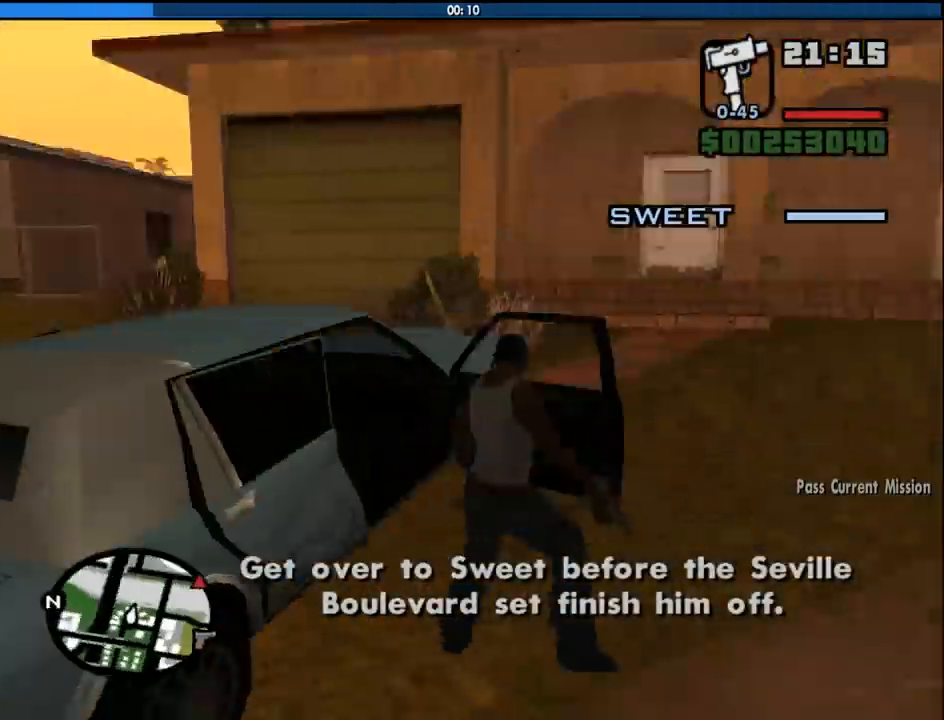
Gameplay with keyboard and mouse; each line is a JSON object with the keys and mouse buttons held at the frame after it. "events" lists presses ("down") and releases ("up") of "1", "2", "3", "4", "5", "6", "8", "a", "alt", "c", "ctrl", "d", "down", "e", "escape", "f", "f1", "f2", "f3", "g", "h", "left", "num2", "q", "r", "right", "s", "shift", "space", "tab", "up", "v", "w", "x", "z", "mouse_left", "mouse_middle", "mouse_right", "mouse_wheel_up" and "mouse_wheel_down" between this image and that frame as [ms after this image, input, new state], when the widget could be followed in between. "mouse_left", "mouse_middle", "mouse_right", "mouse_wheel_up", "mouse_wheel_down" = the "left", "middle", "right", "wheel_up", "wheel_down" buttons of the "mouse" list. No other keys are recorded. Mouse movement is not recorded.
{"keys": [], "mouse": [], "events": []}
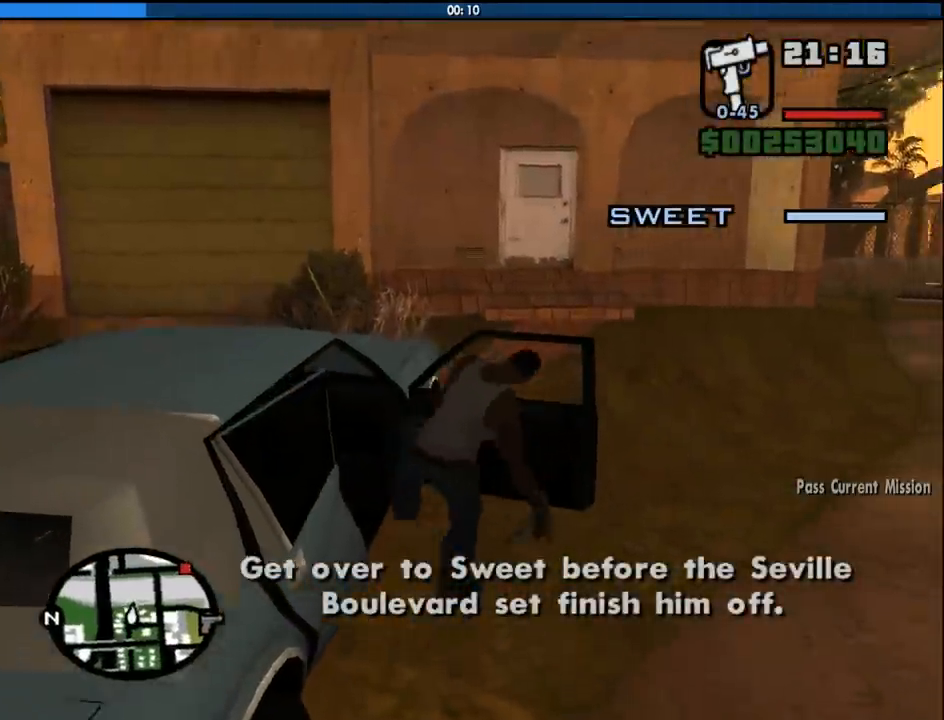
{"keys": ["6", "a", "s", "shift"], "mouse": [], "events": [[67, "6", "down"], [67, "a", "down"], [67, "s", "down"], [67, "shift", "down"]]}
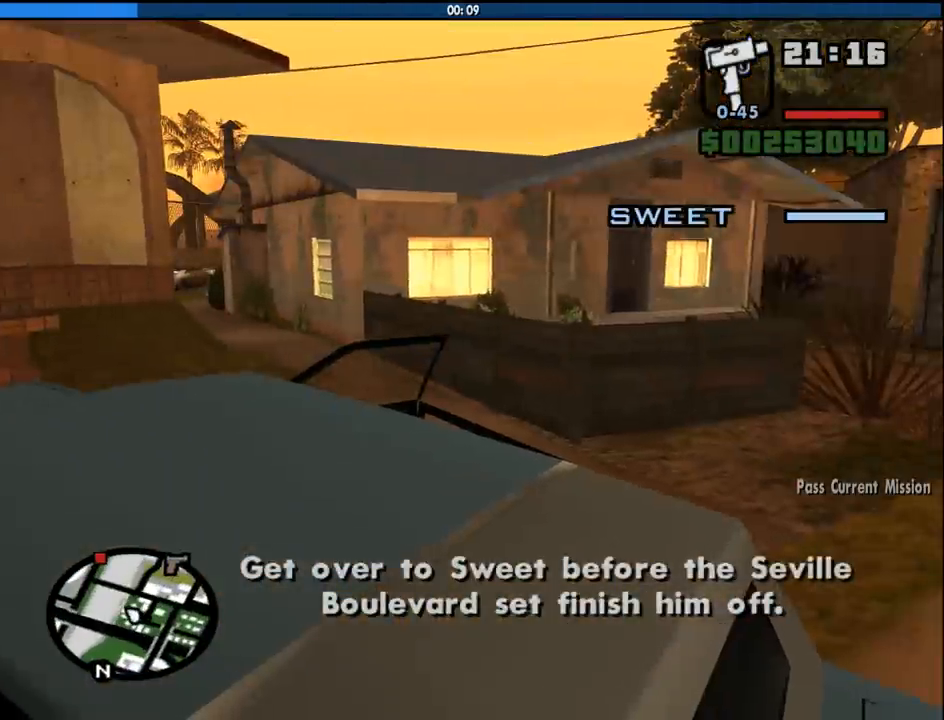
{"keys": ["6", "a", "s", "shift"], "mouse": [], "events": []}
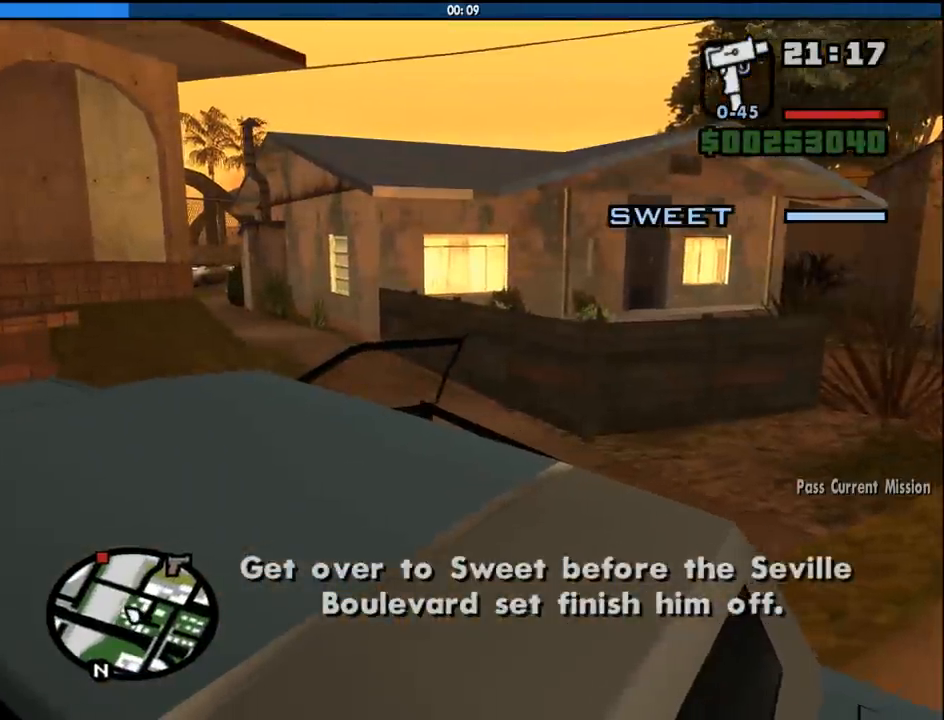
{"keys": ["a", "s", "shift"], "mouse": [], "events": [[333, "6", "up"]]}
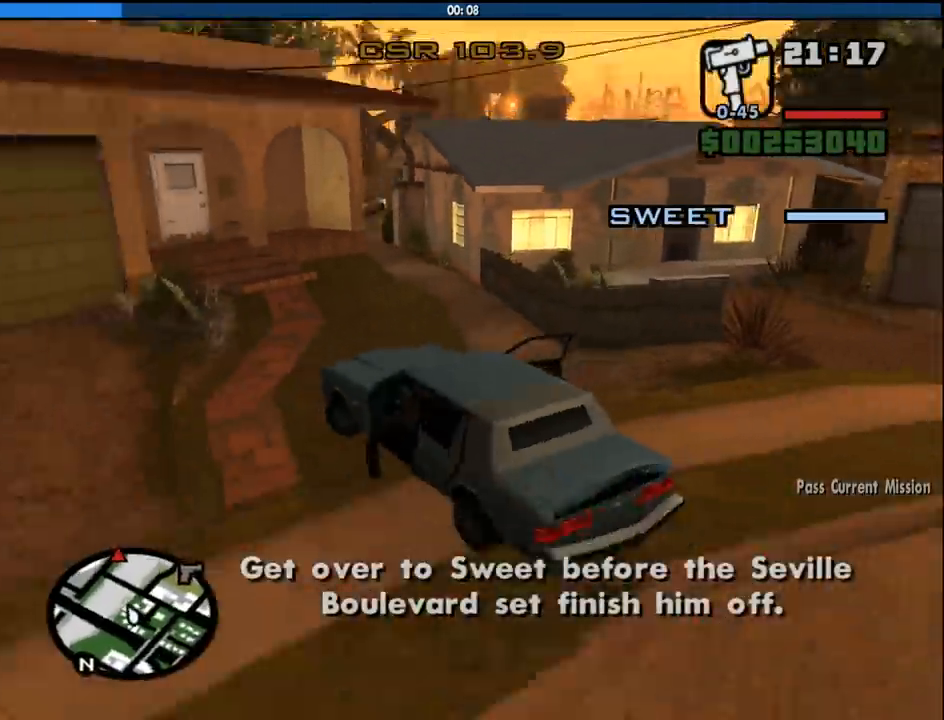
{"keys": ["d", "w"], "mouse": [], "events": [[67, "s", "up"], [67, "shift", "up"], [167, "w", "down"], [250, "d", "down"], [300, "a", "up"]]}
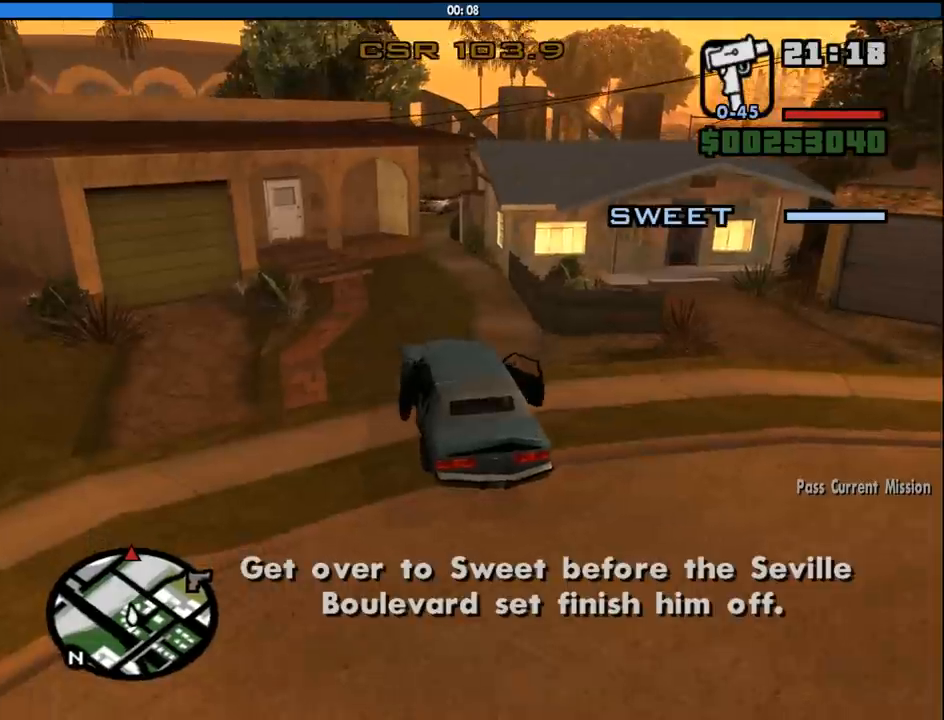
{"keys": ["d", "w"], "mouse": [], "events": []}
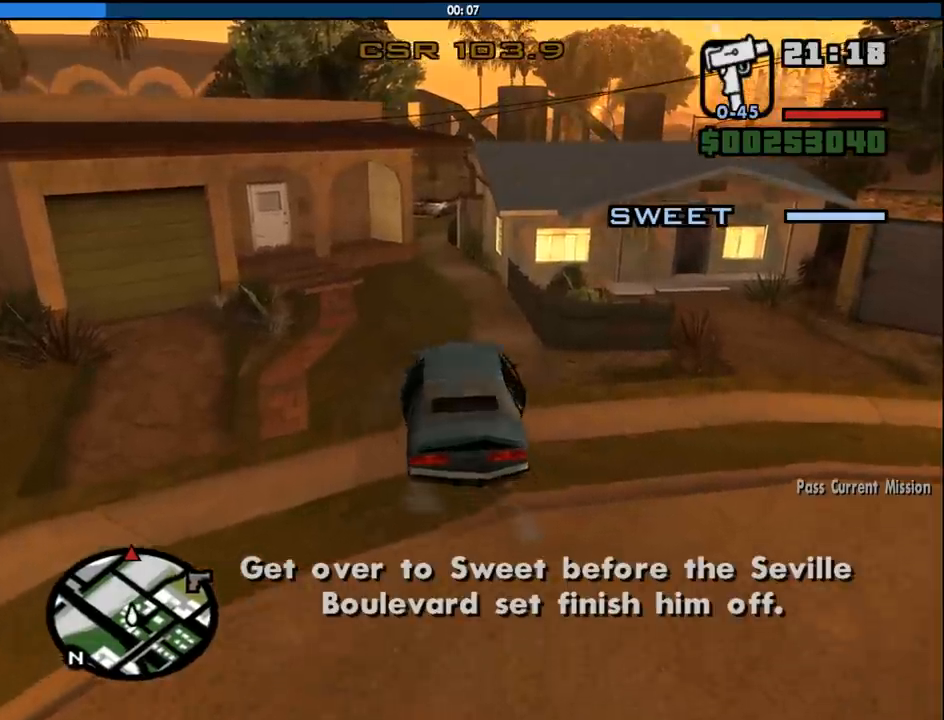
{"keys": ["w"], "mouse": [], "events": [[50, "d", "up"], [383, "a", "down"], [483, "a", "up"]]}
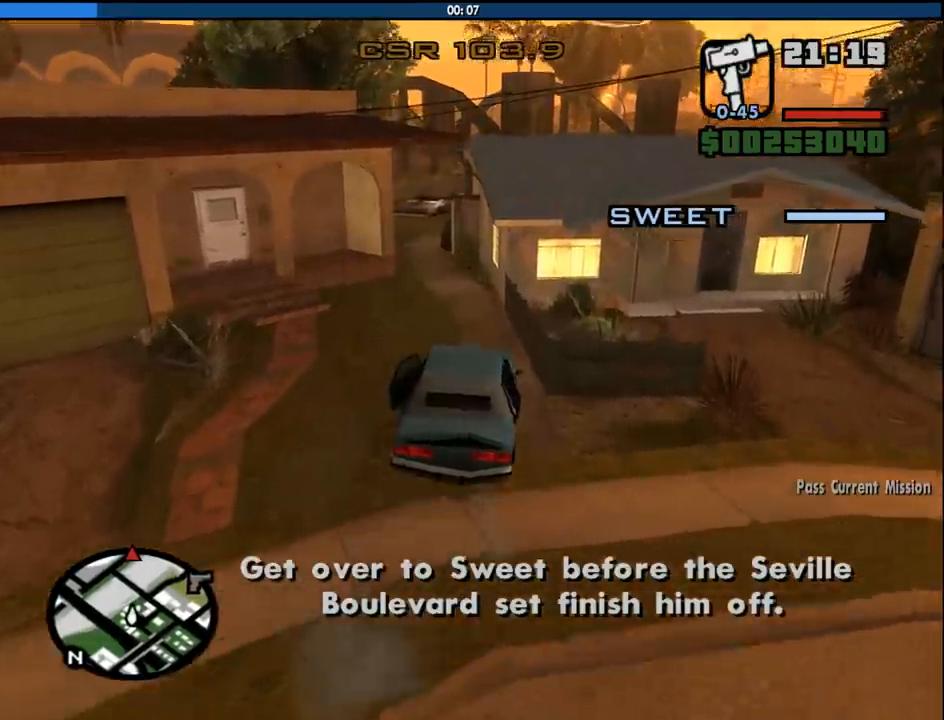
{"keys": ["a", "w"], "mouse": [], "events": [[400, "a", "down"]]}
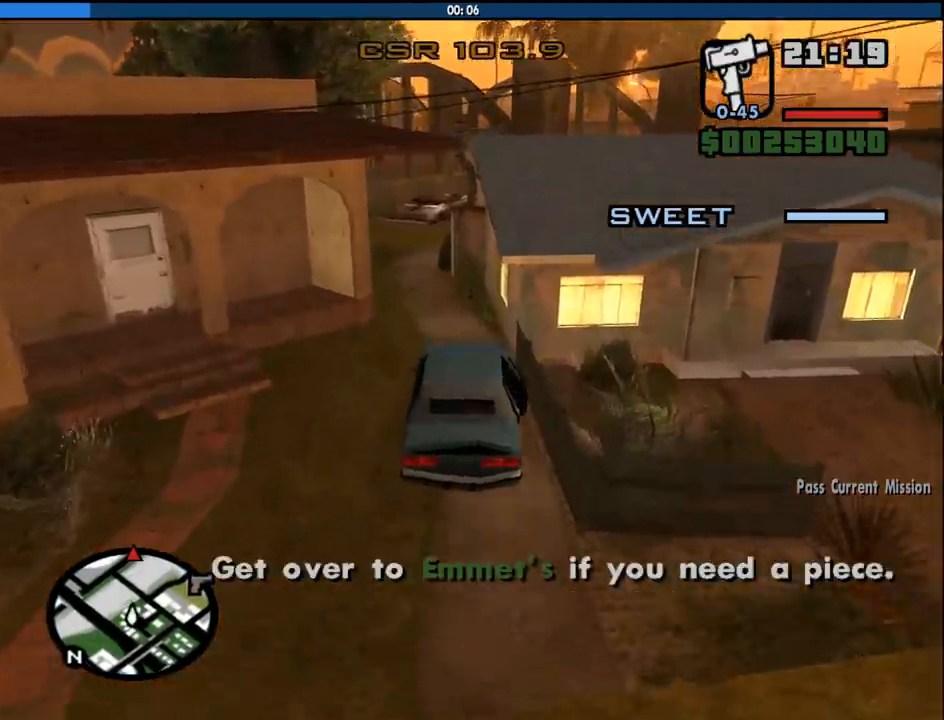
{"keys": ["d", "w"], "mouse": [], "events": [[133, "a", "up"], [233, "a", "down"], [367, "a", "up"], [500, "d", "down"]]}
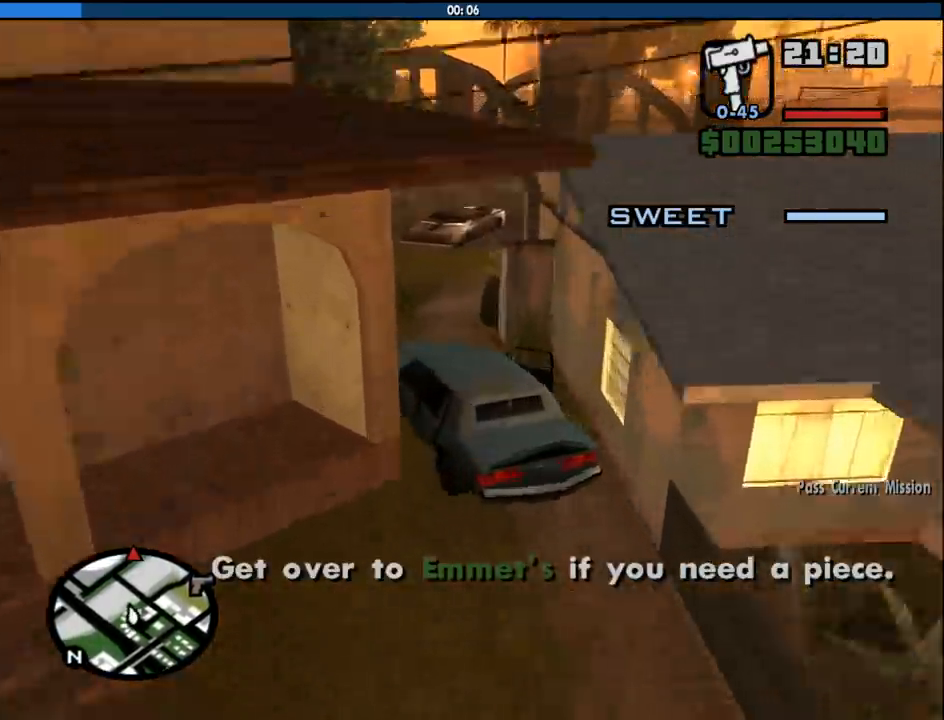
{"keys": ["d"], "mouse": [], "events": [[233, "w", "up"]]}
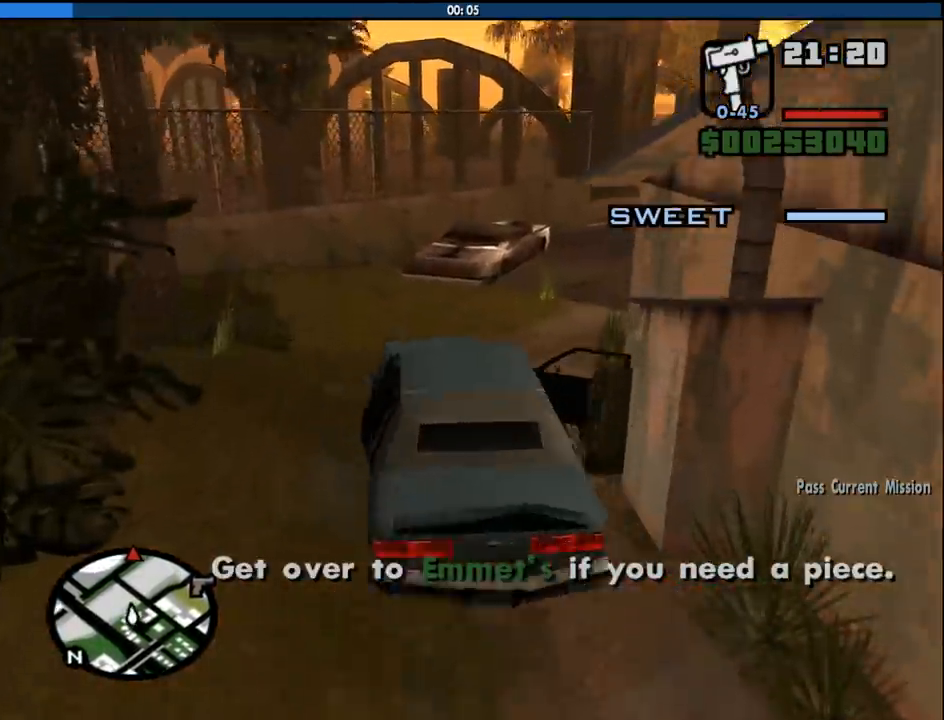
{"keys": ["d", "w"], "mouse": [], "events": [[117, "w", "down"], [167, "d", "up"], [217, "a", "down"], [350, "a", "up"], [350, "d", "down"]]}
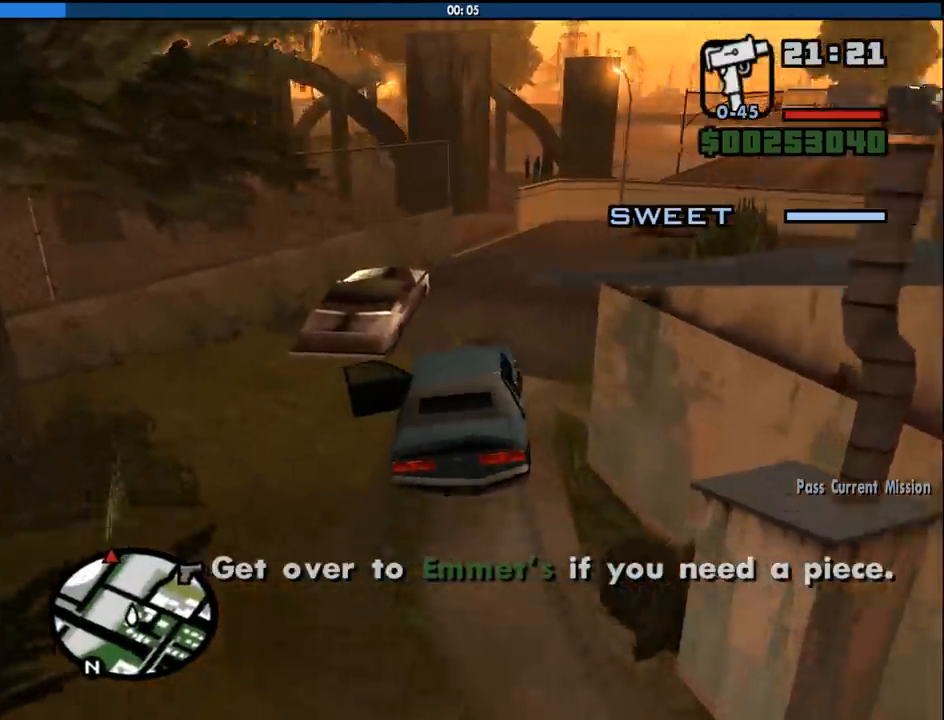
{"keys": ["w"], "mouse": [], "events": [[183, "d", "up"], [233, "a", "down"], [317, "a", "up"]]}
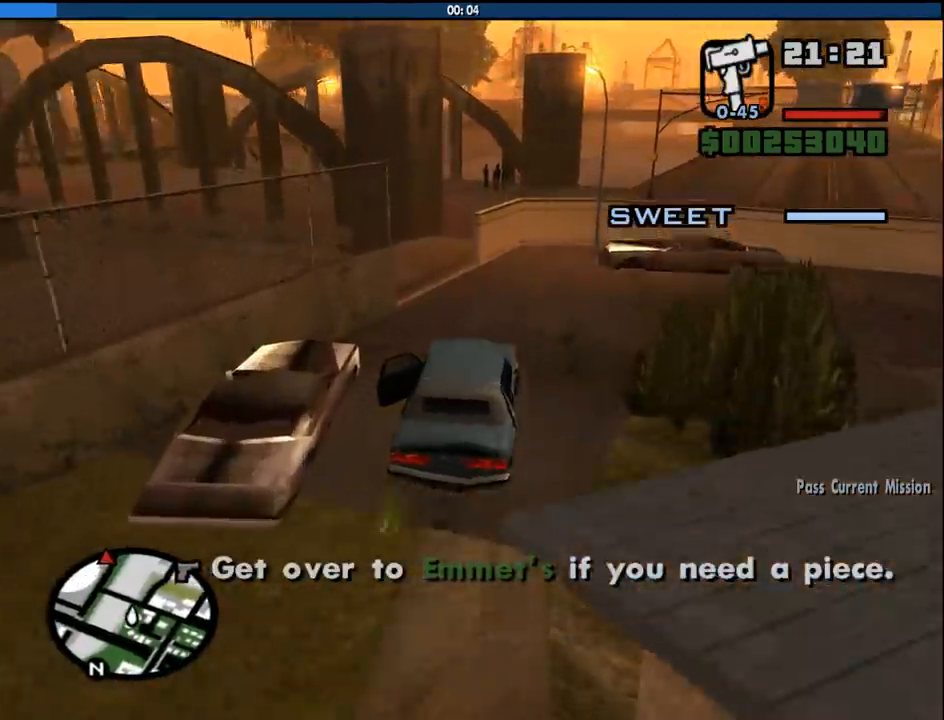
{"keys": ["d"], "mouse": [], "events": [[50, "a", "down"], [433, "a", "up"], [483, "d", "down"], [483, "w", "up"]]}
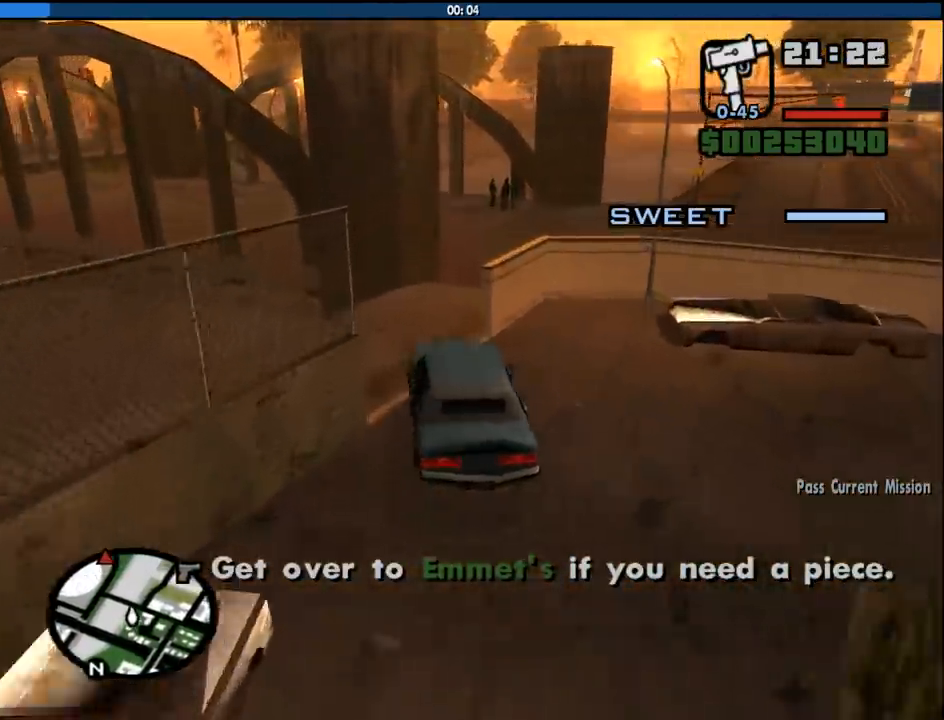
{"keys": ["d"], "mouse": [], "events": []}
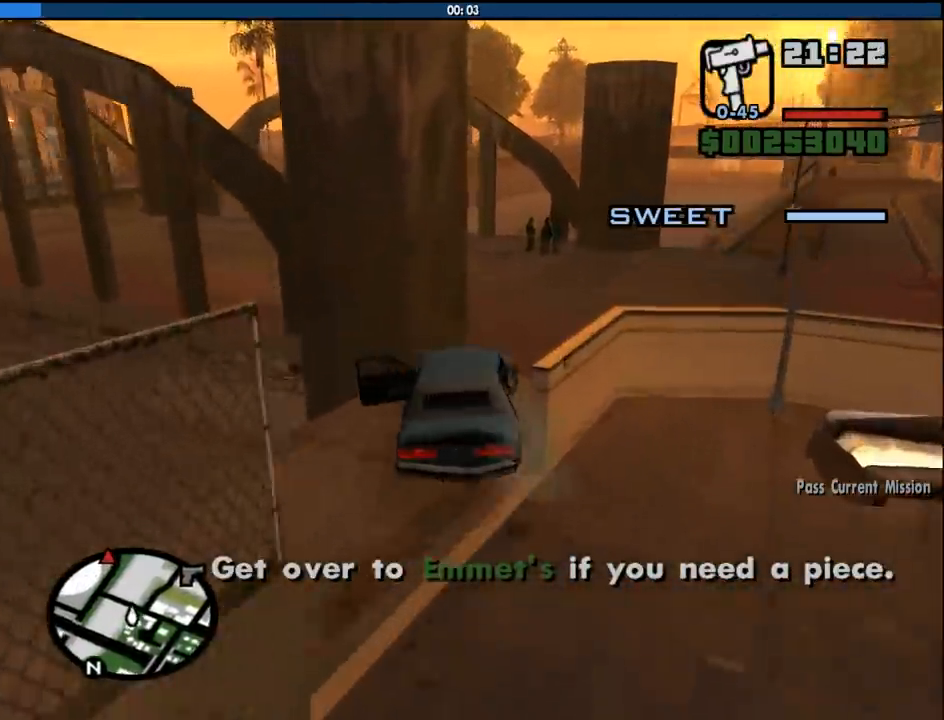
{"keys": ["a", "w"], "mouse": [], "events": [[133, "w", "down"], [233, "a", "down"], [233, "d", "up"]]}
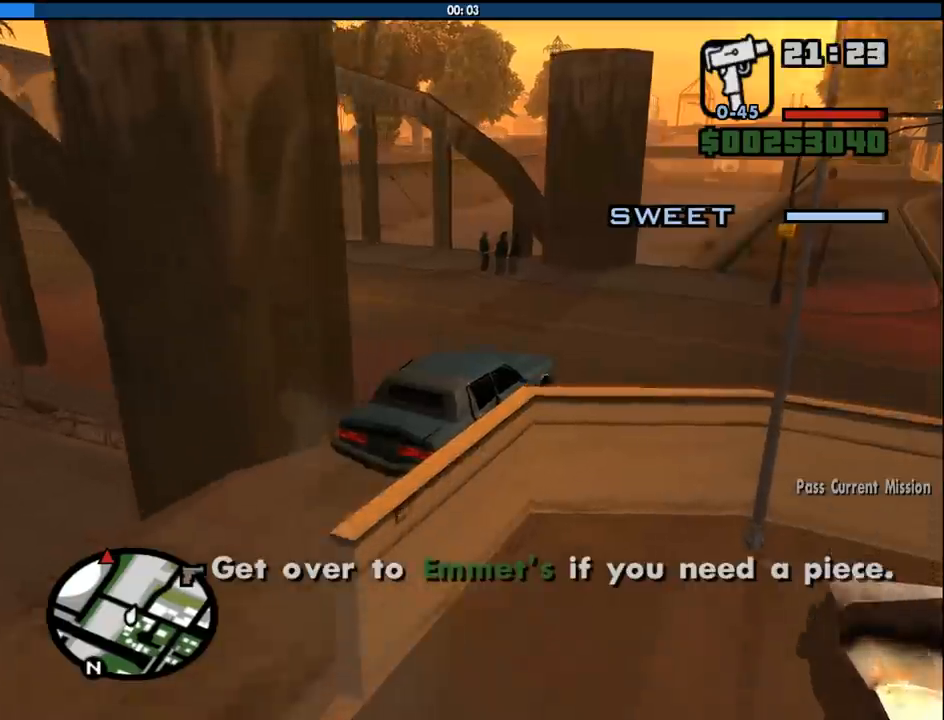
{"keys": ["a", "w"], "mouse": [], "events": []}
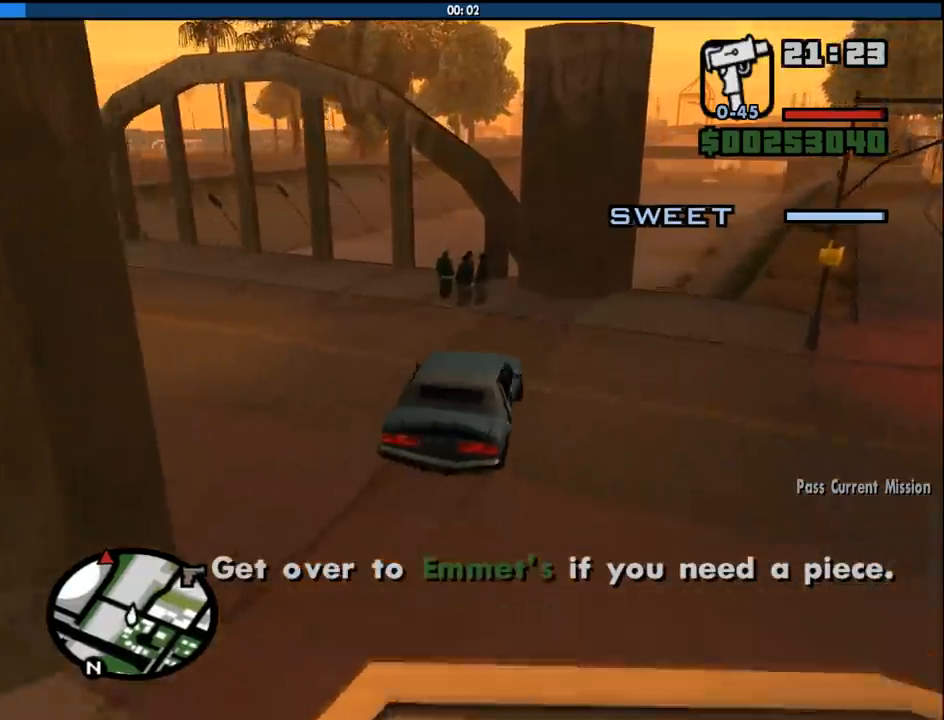
{"keys": ["a", "w"], "mouse": [], "events": []}
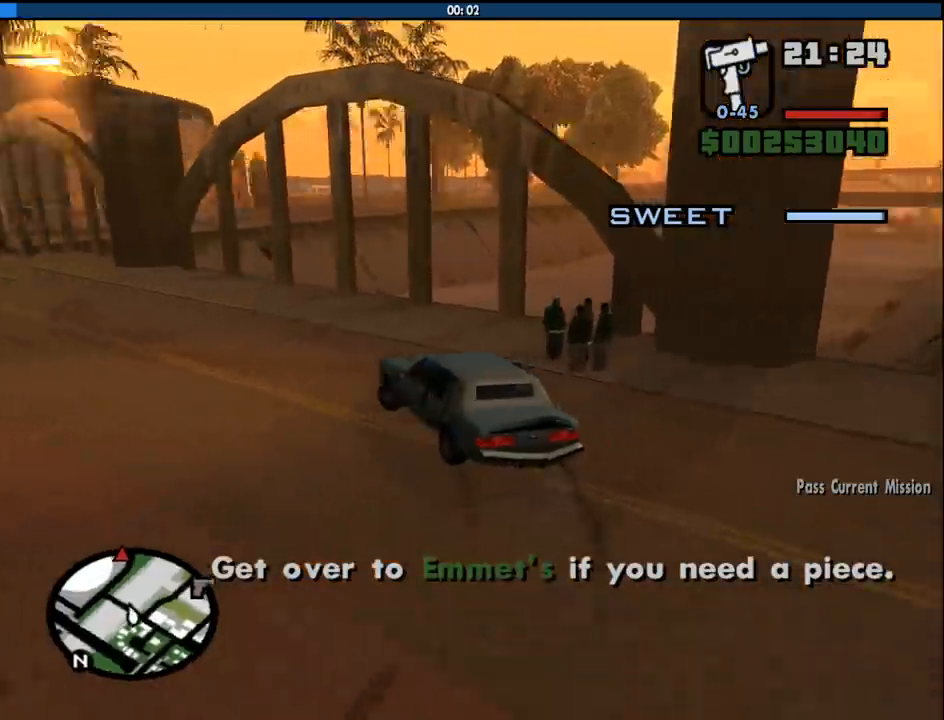
{"keys": ["d", "w"], "mouse": [], "events": [[83, "a", "up"], [83, "d", "down"], [233, "a", "down"], [233, "d", "up"], [417, "a", "up"], [467, "d", "down"]]}
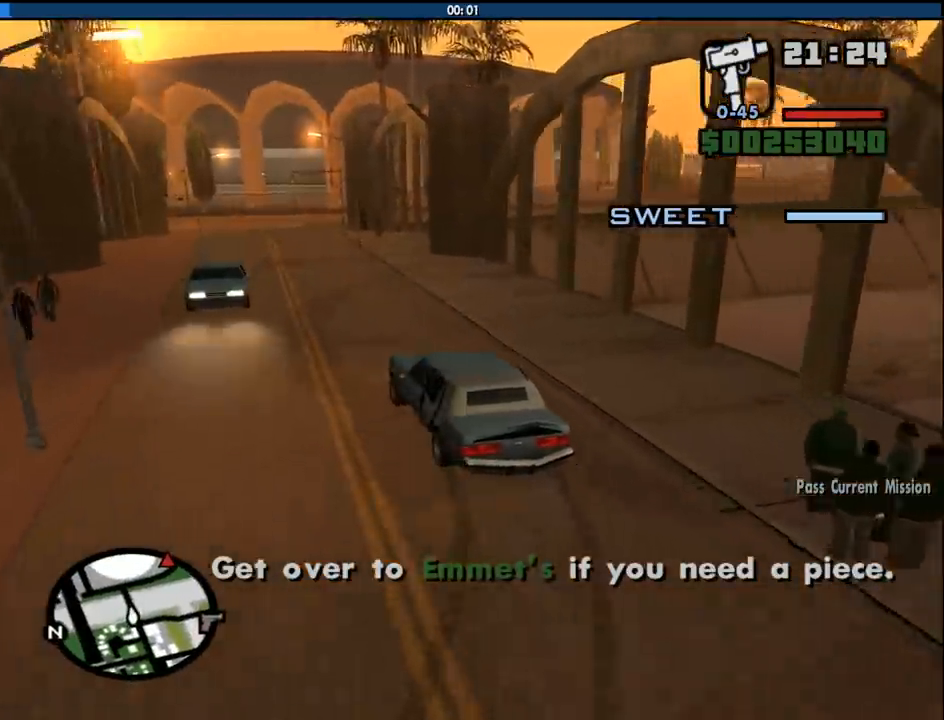
{"keys": ["w"], "mouse": [], "events": [[50, "d", "up"]]}
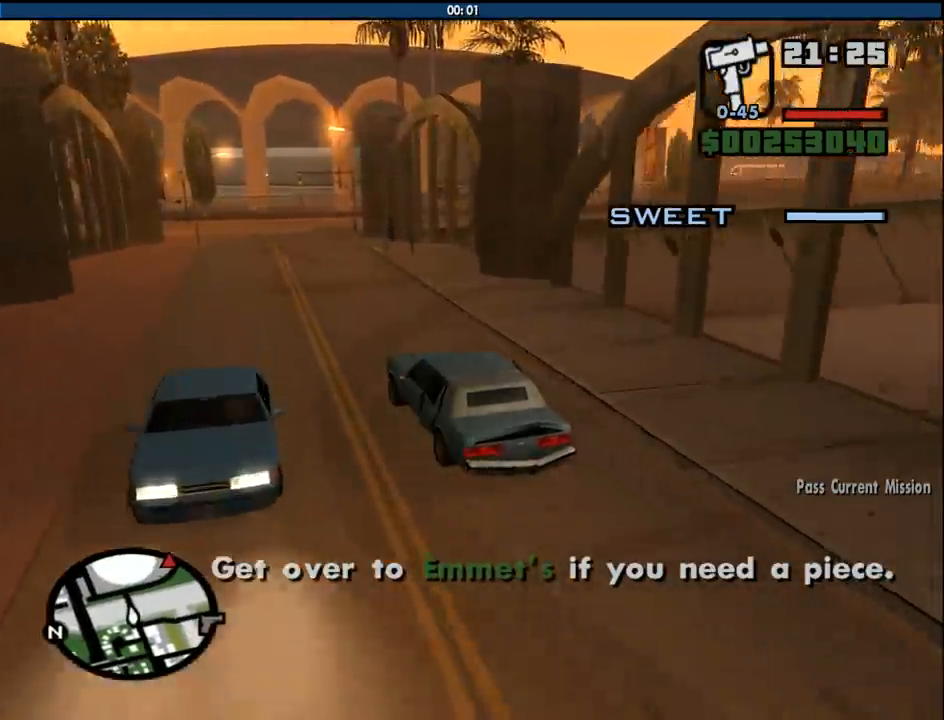
{"keys": ["w"], "mouse": [], "events": [[67, "a", "down"], [250, "a", "up"]]}
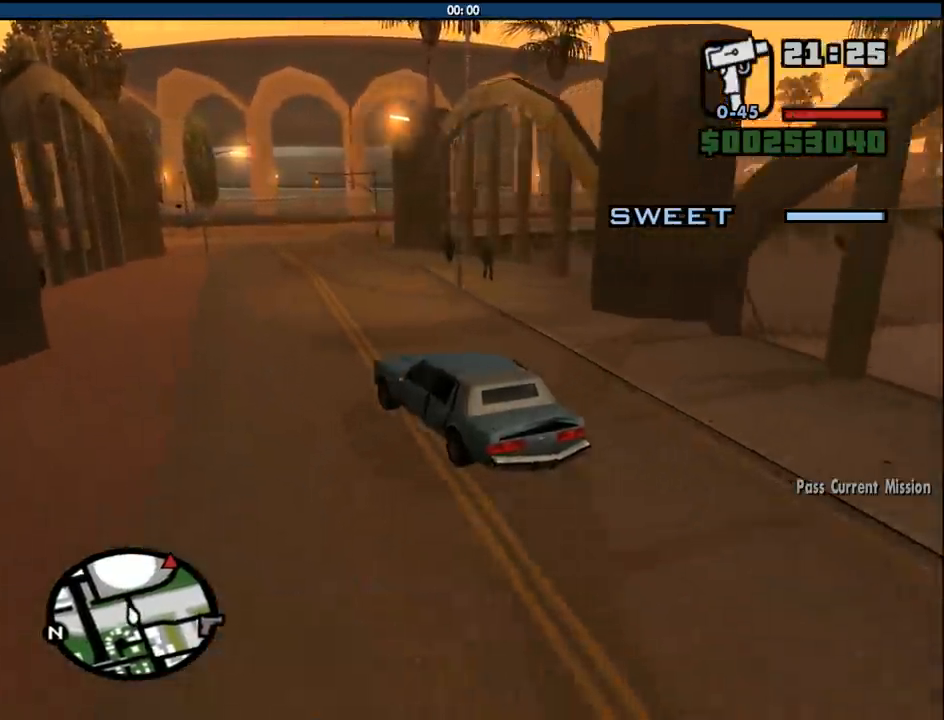
{"keys": ["w"], "mouse": [], "events": []}
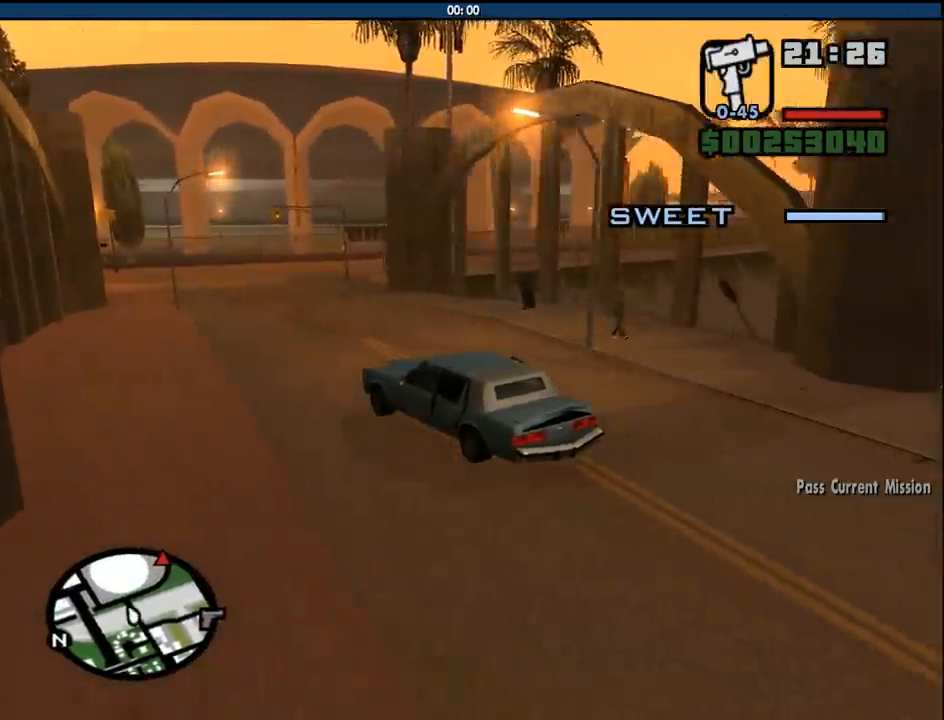
{"keys": ["d", "w"], "mouse": [], "events": [[200, "d", "down"], [383, "d", "up"], [483, "d", "down"]]}
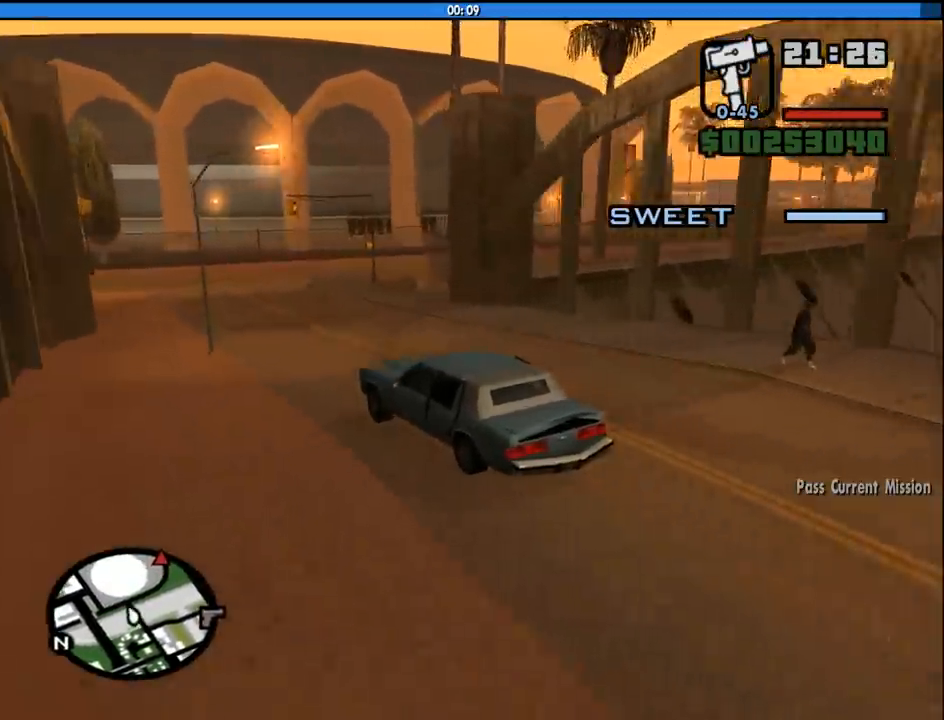
{"keys": ["d", "w"], "mouse": [], "events": []}
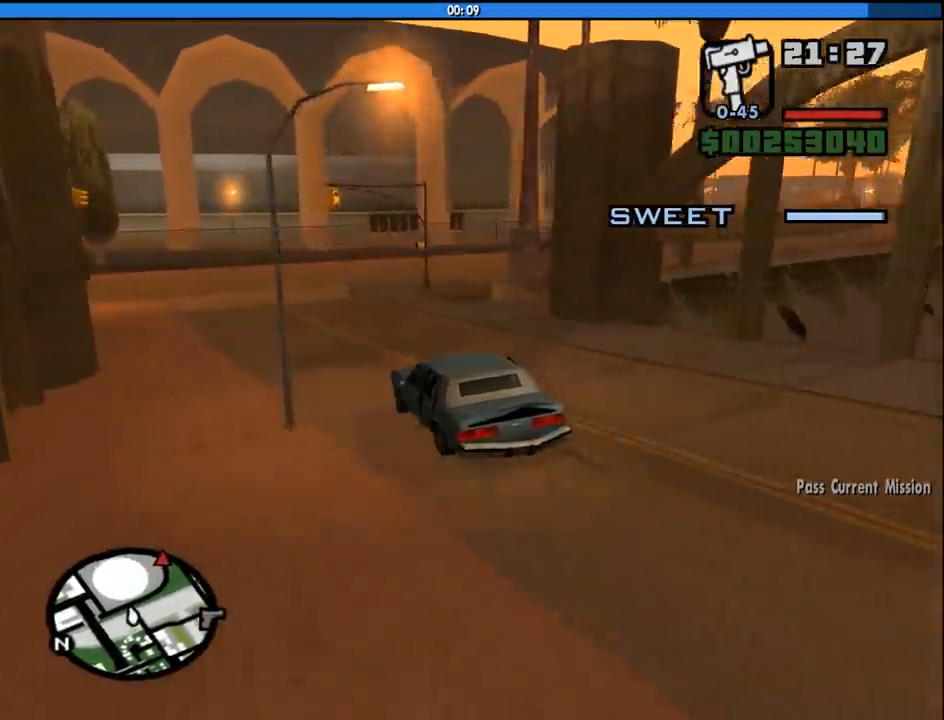
{"keys": ["d", "w"], "mouse": [], "events": [[133, "d", "up"], [233, "d", "down"], [317, "d", "up"], [467, "d", "down"]]}
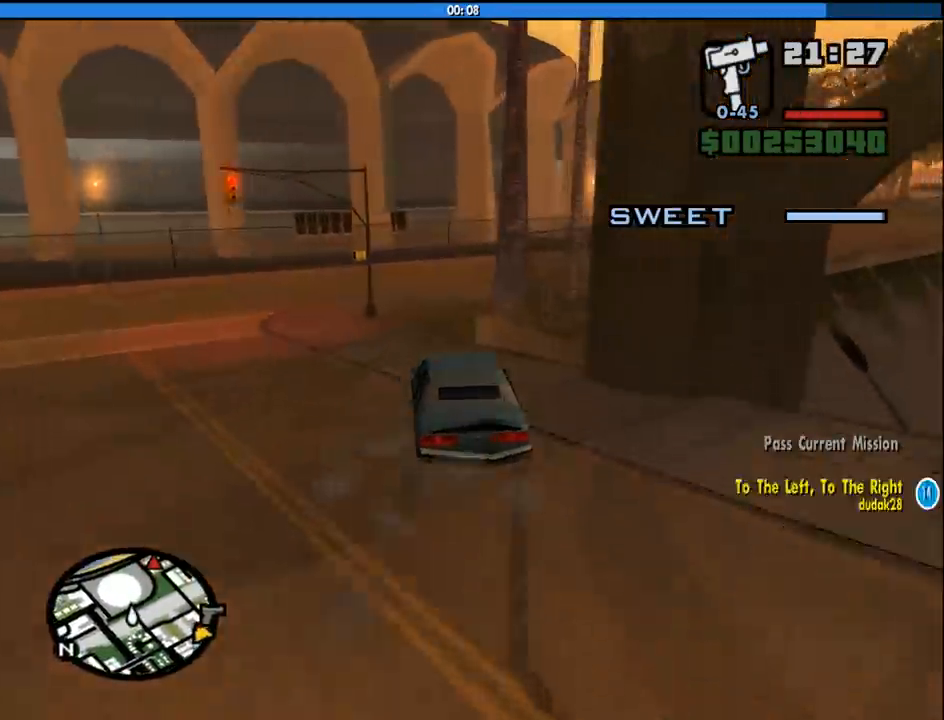
{"keys": ["d", "w"], "mouse": [], "events": [[100, "d", "up"], [150, "a", "down"], [333, "a", "up"], [333, "d", "down"]]}
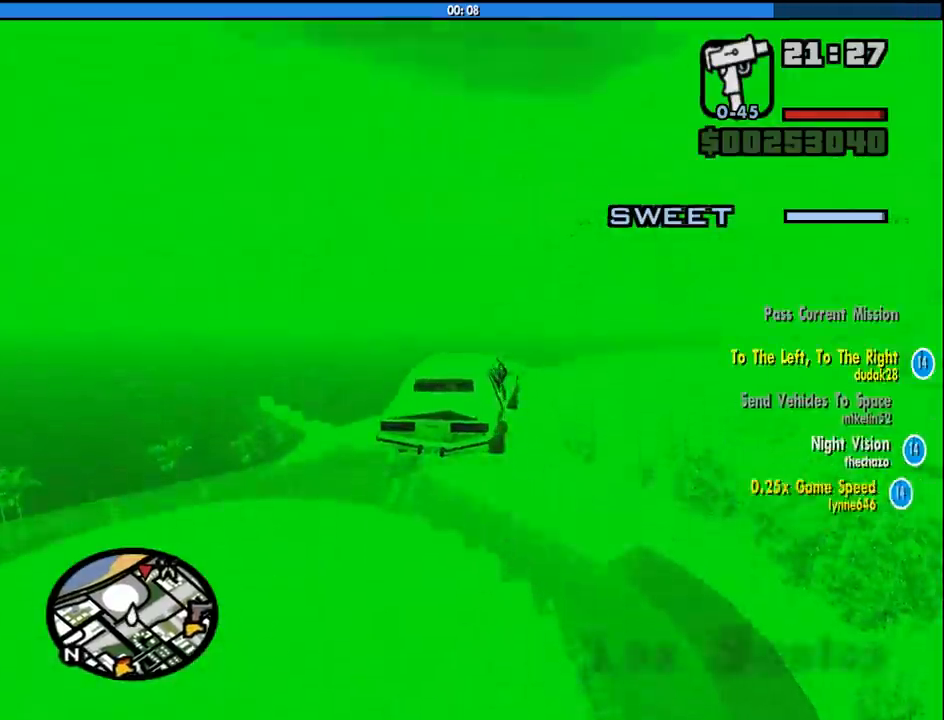
{"keys": [], "mouse": [], "events": [[117, "d", "up"], [167, "w", "up"]]}
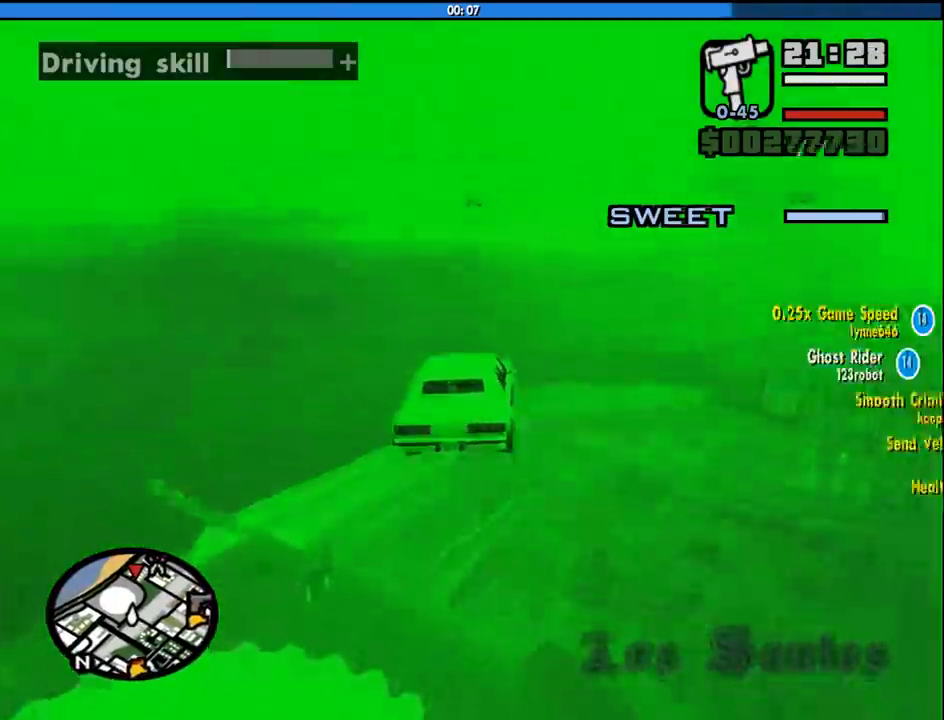
{"keys": [], "mouse": [], "events": []}
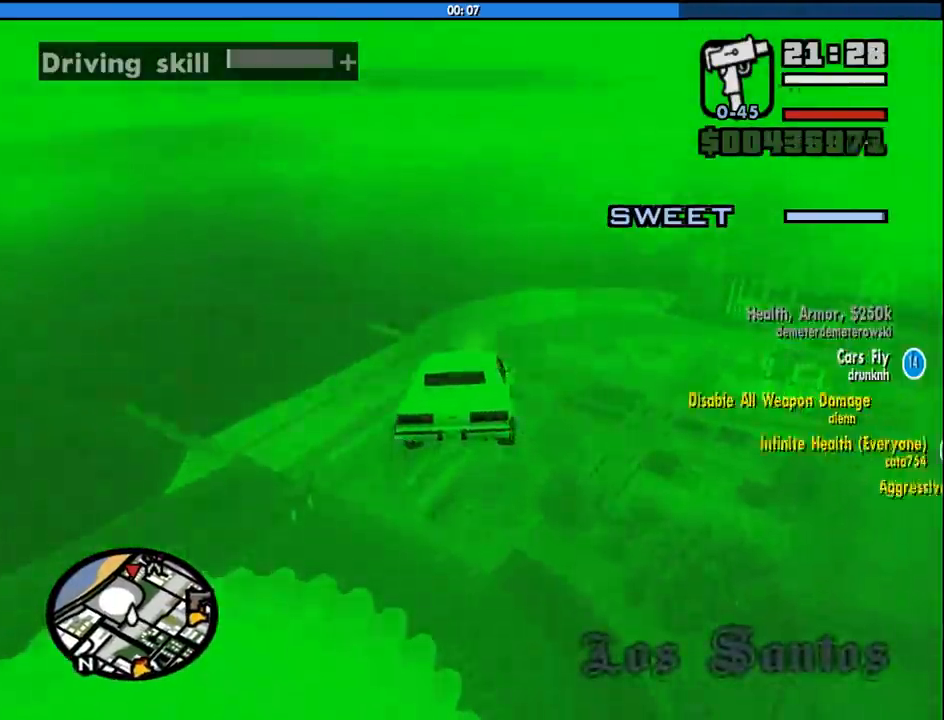
{"keys": [], "mouse": [], "events": [[283, "5", "down"], [333, "5", "up"]]}
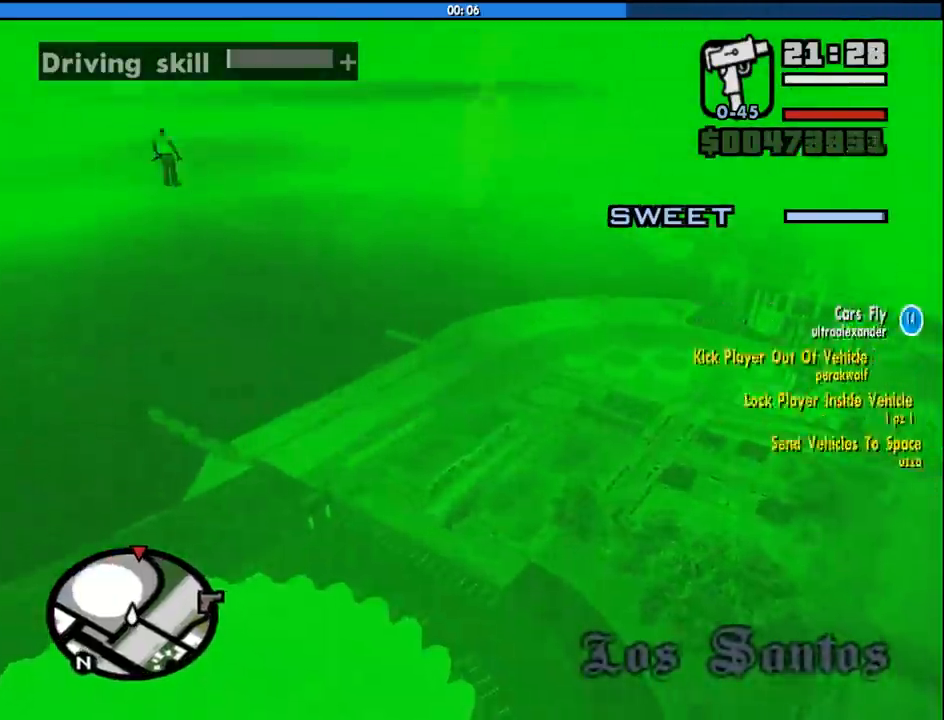
{"keys": [], "mouse": [], "events": []}
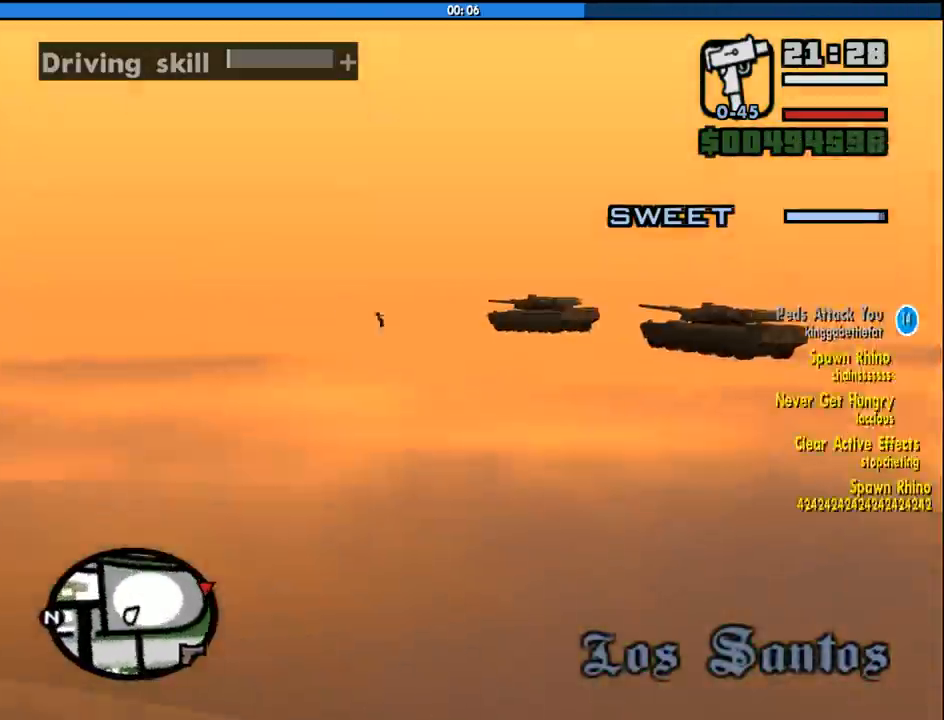
{"keys": [], "mouse": [], "events": []}